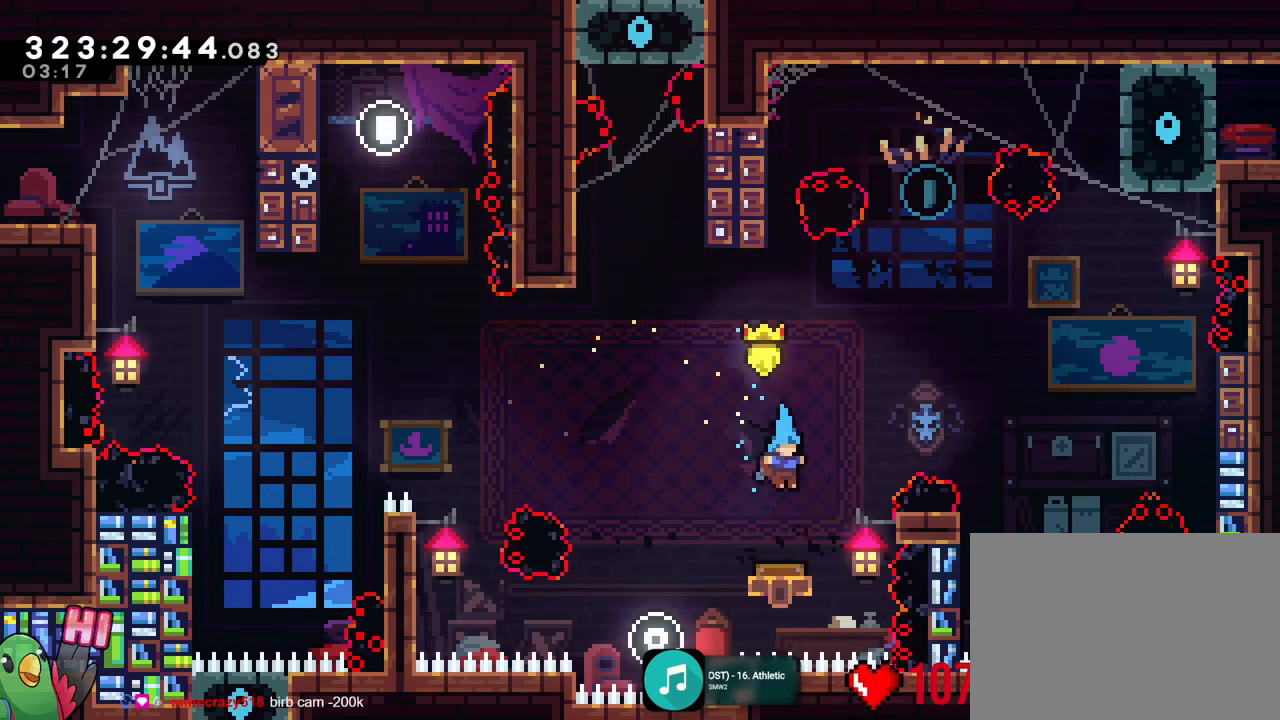
Gameplay with a controller (Nintendo layout); each line is a JSON object with the inputs held at the frame after it. "events" lists button and stick changes between this image and that frame as [ms after this image, input, new state], when the widget could be followed in between. Not read: HOME L3 R3 SELECT.
{"buttons": ["B", "L2", "R1"], "left_stick": "up", "right_stick": "center", "events": [[317, "left_stick", "up"], [384, "L2", "down"], [501, "DPAD_DOWN", "up"]]}
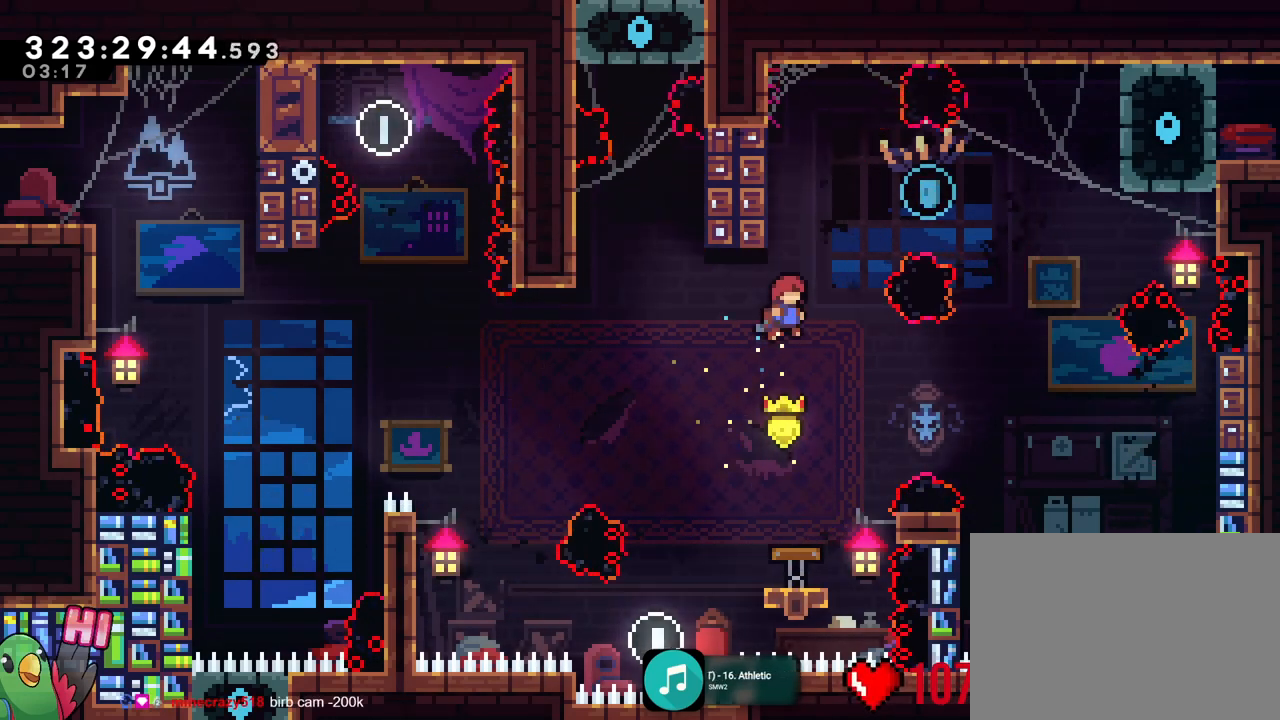
{"buttons": ["B", "L2", "R1"], "left_stick": "up", "right_stick": "center", "events": [[334, "Y", "down"], [500, "Y", "up"]]}
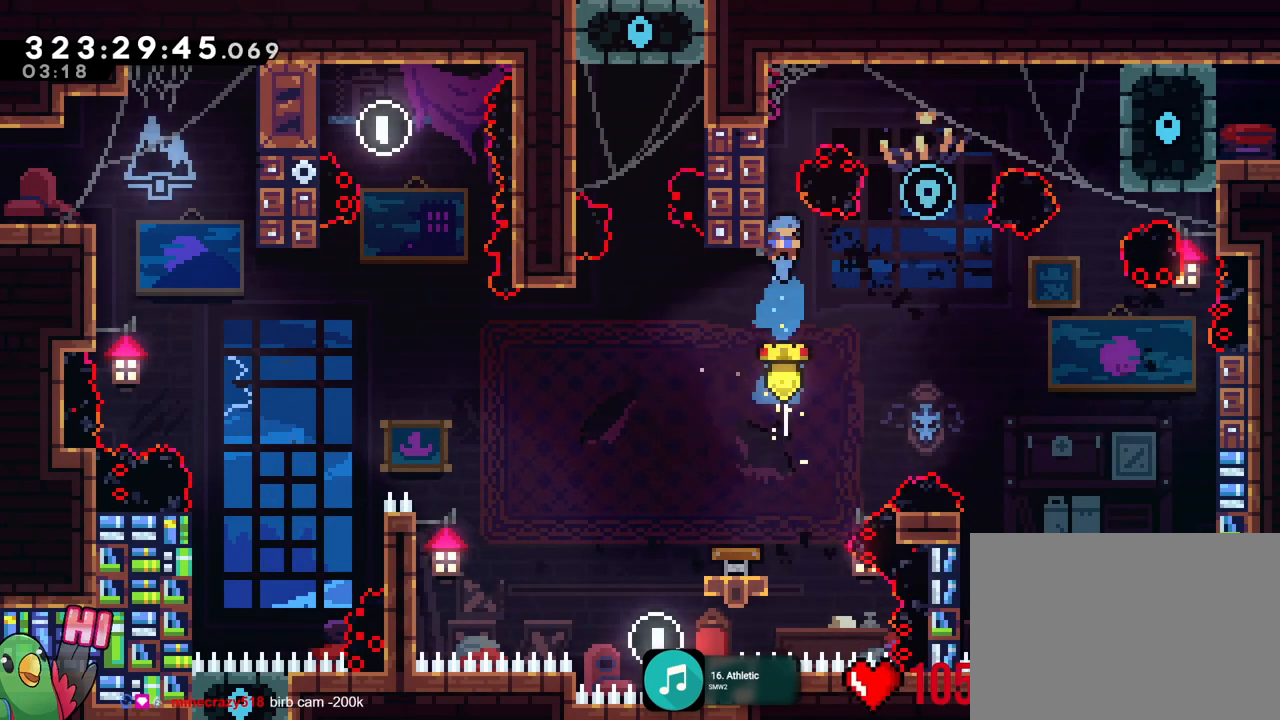
{"buttons": ["R1"], "left_stick": "center", "right_stick": "center", "events": [[17, "L2", "up"], [67, "B", "up"], [67, "left_stick", "up-left"], [317, "left_stick", "down"], [434, "left_stick", "center"]]}
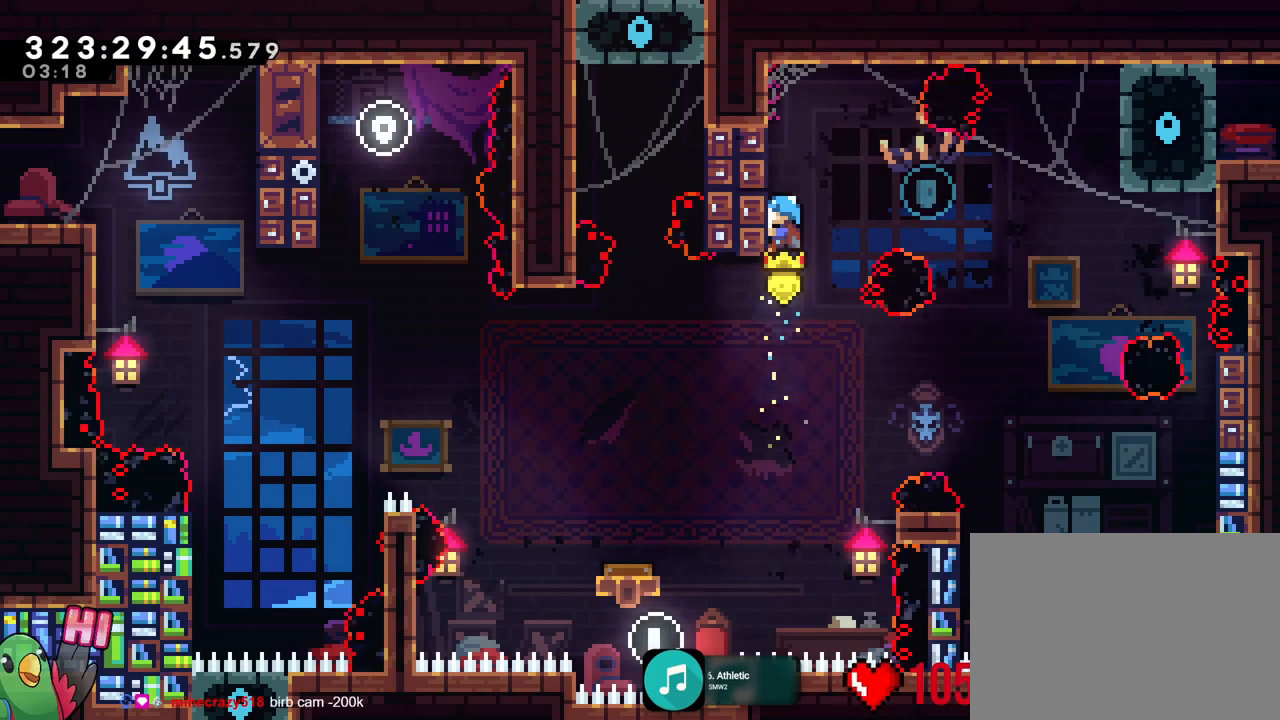
{"buttons": ["R1"], "left_stick": "right", "right_stick": "center", "events": [[67, "left_stick", "right"]]}
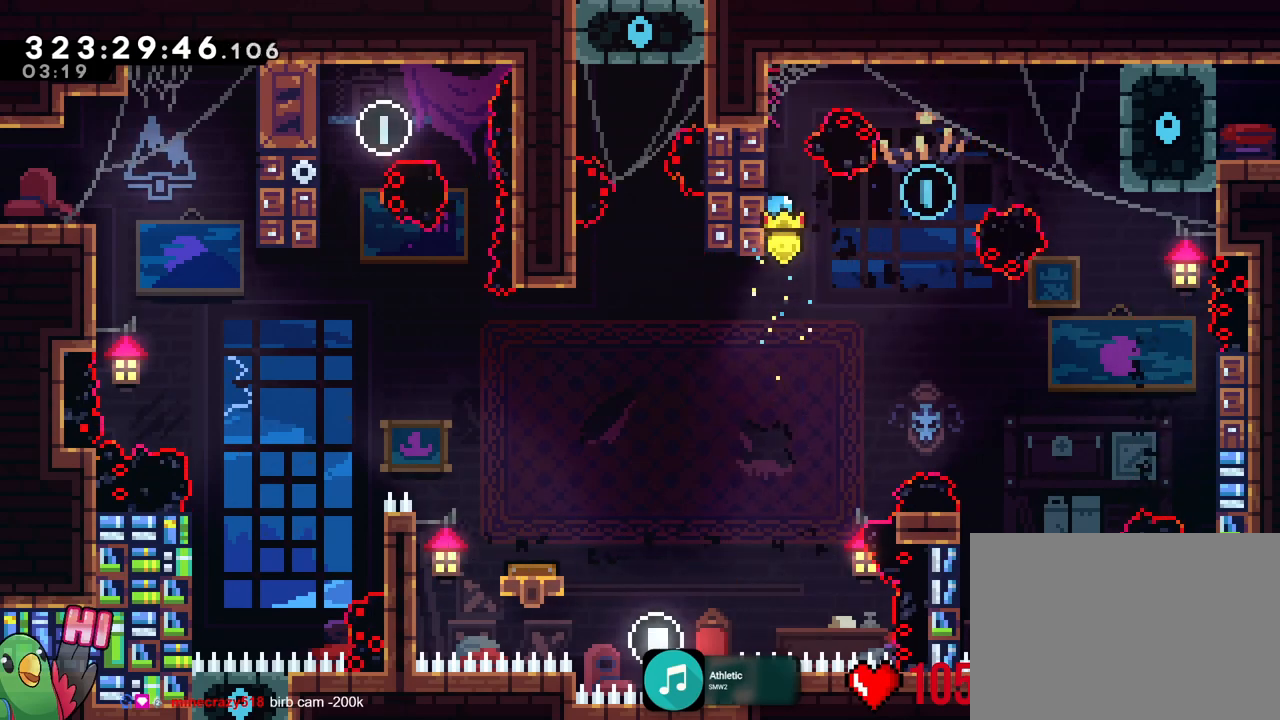
{"buttons": [], "left_stick": "right", "right_stick": "center", "events": [[284, "B", "down"], [384, "B", "up"], [401, "R1", "up"]]}
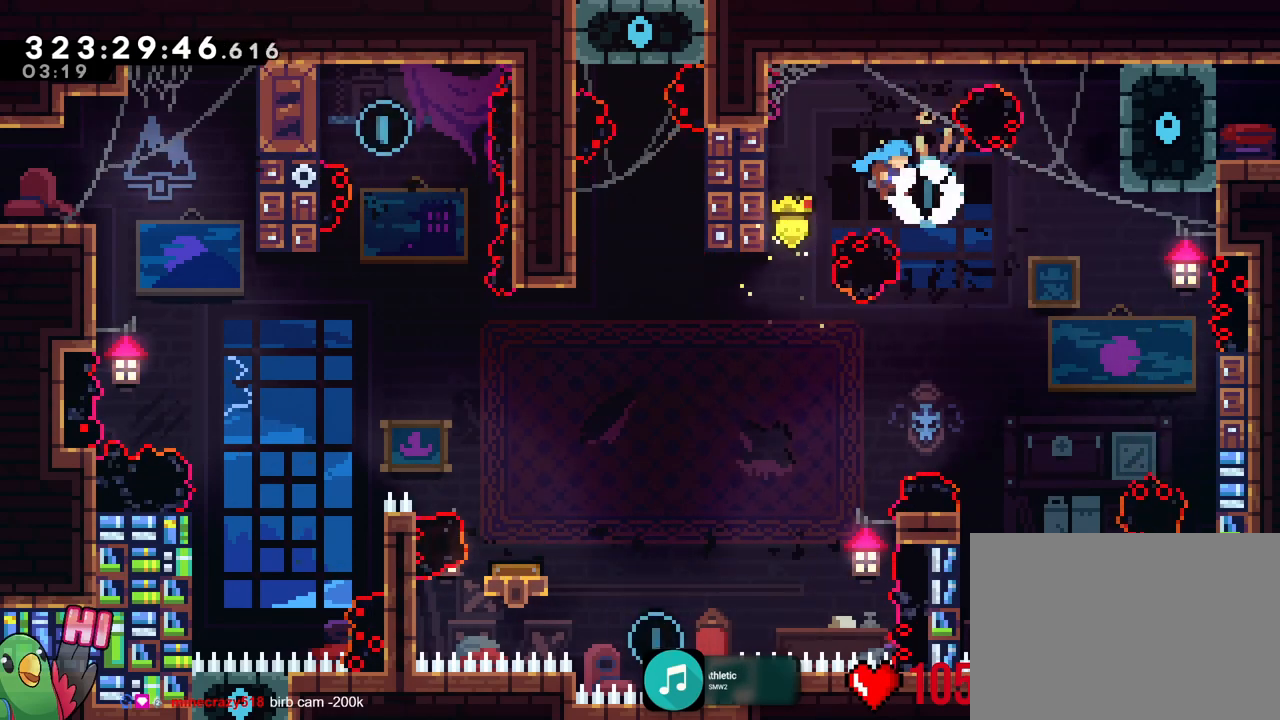
{"buttons": [], "left_stick": "left", "right_stick": "center", "events": [[334, "left_stick", "center"], [484, "left_stick", "left"]]}
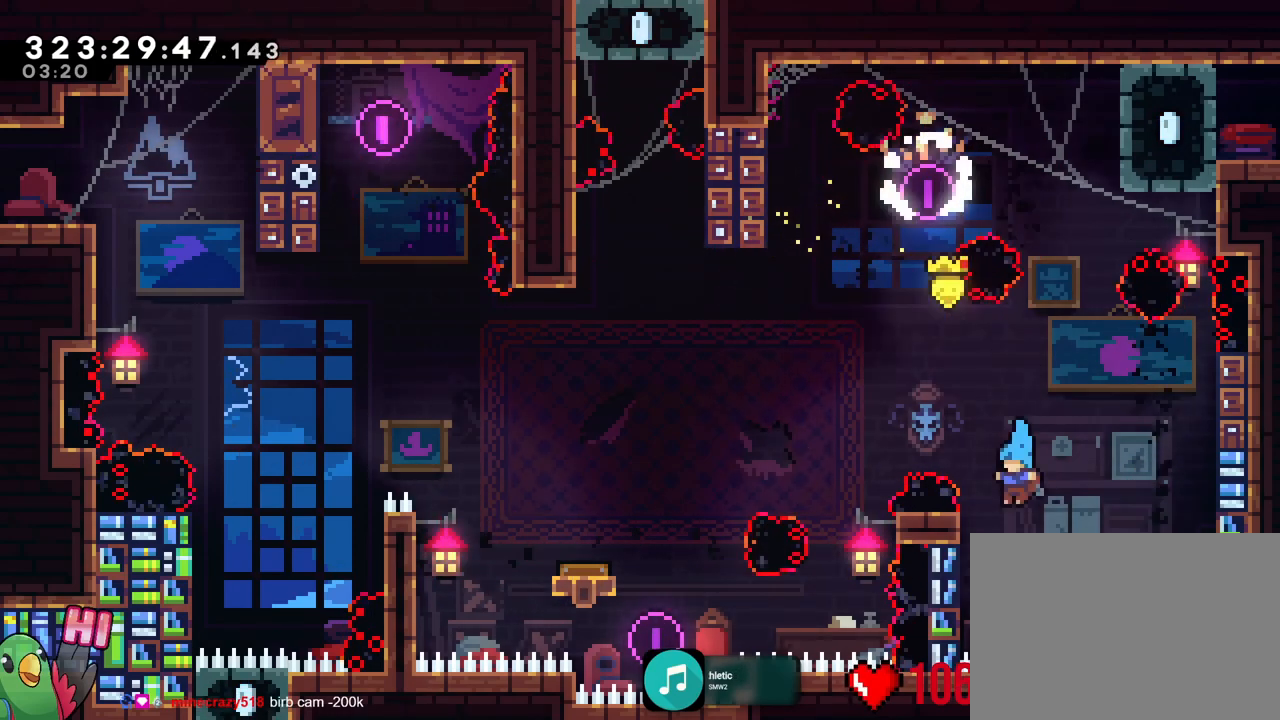
{"buttons": ["B", "DPAD_DOWN"], "left_stick": "center", "right_stick": "center", "events": [[151, "left_stick", "center"], [234, "B", "down"], [251, "DPAD_DOWN", "down"], [351, "DPAD_DOWN", "up"], [501, "DPAD_DOWN", "down"]]}